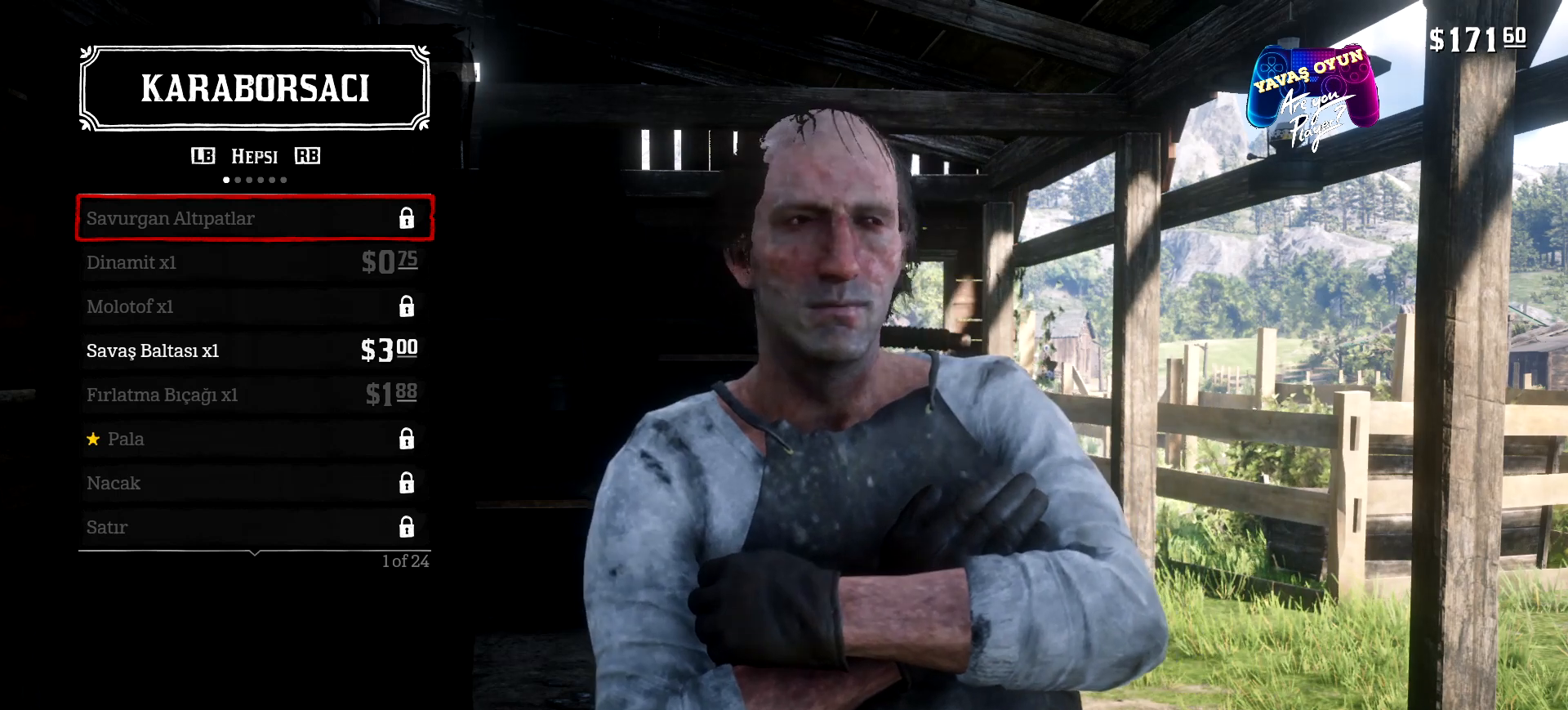
Gameplay with a controller (Xbox layout); each line is a JSON object with the inputs held at the frame after it. "events" lists button and stick changes between this image and that frame as [ms after this image, input, new state], when the widget could be followed in between.
{"buttons": [], "left_stick": "down", "right_stick": "center", "events": [[433, "left_stick", "down"]]}
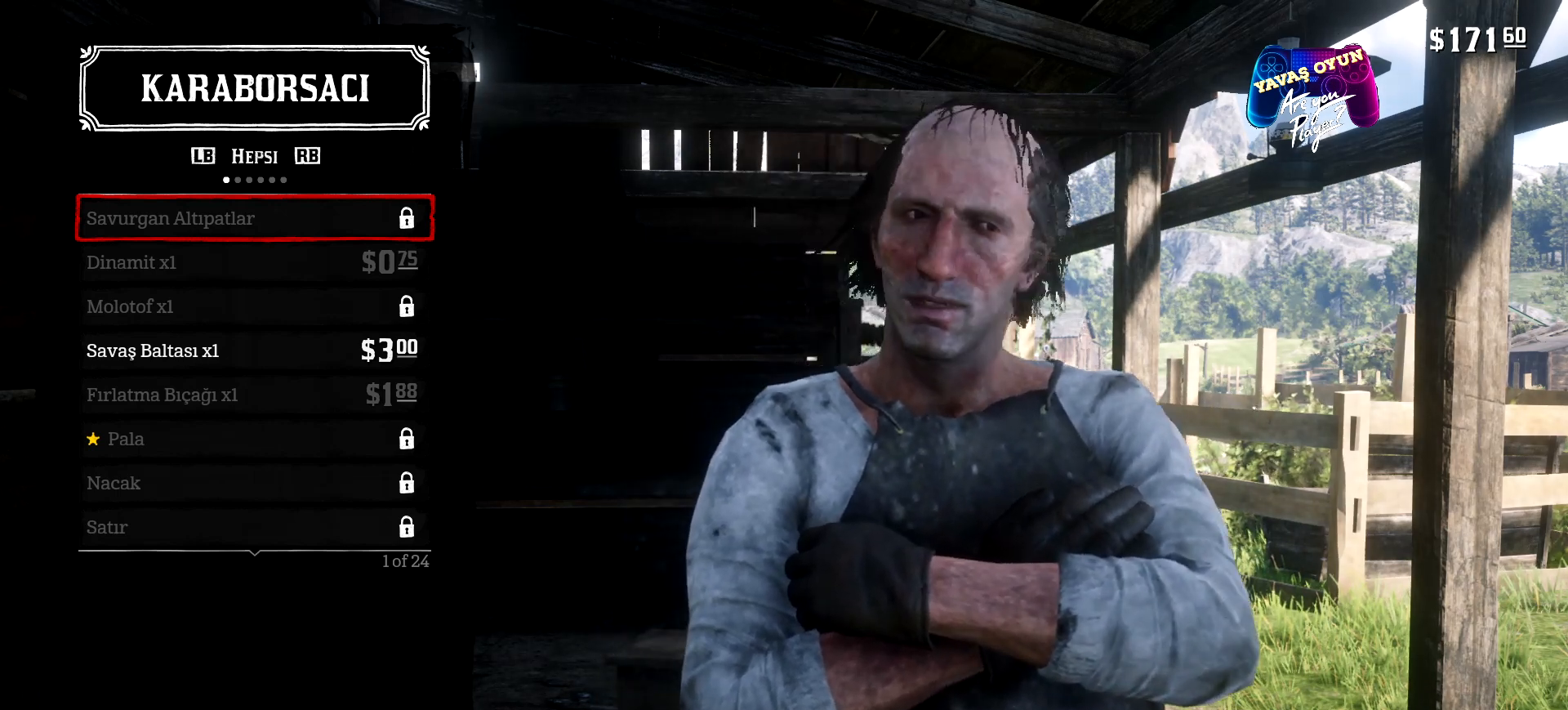
{"buttons": [], "left_stick": "center", "right_stick": "center", "events": [[233, "left_stick", "center"], [367, "left_stick", "up"], [467, "left_stick", "center"]]}
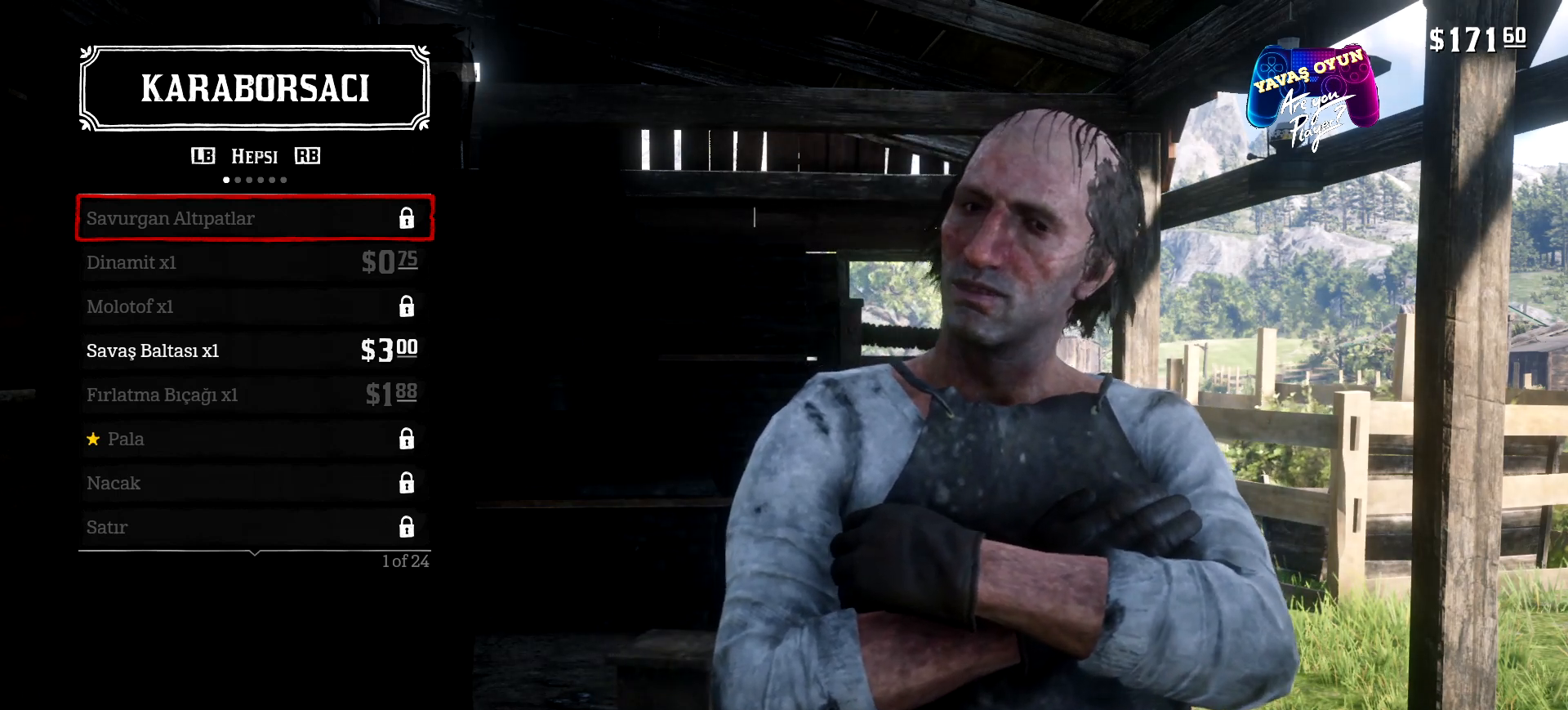
{"buttons": [], "left_stick": "down", "right_stick": "center", "events": [[33, "left_stick", "down"], [200, "left_stick", "center"], [267, "left_stick", "down"], [400, "left_stick", "center"], [467, "left_stick", "down"]]}
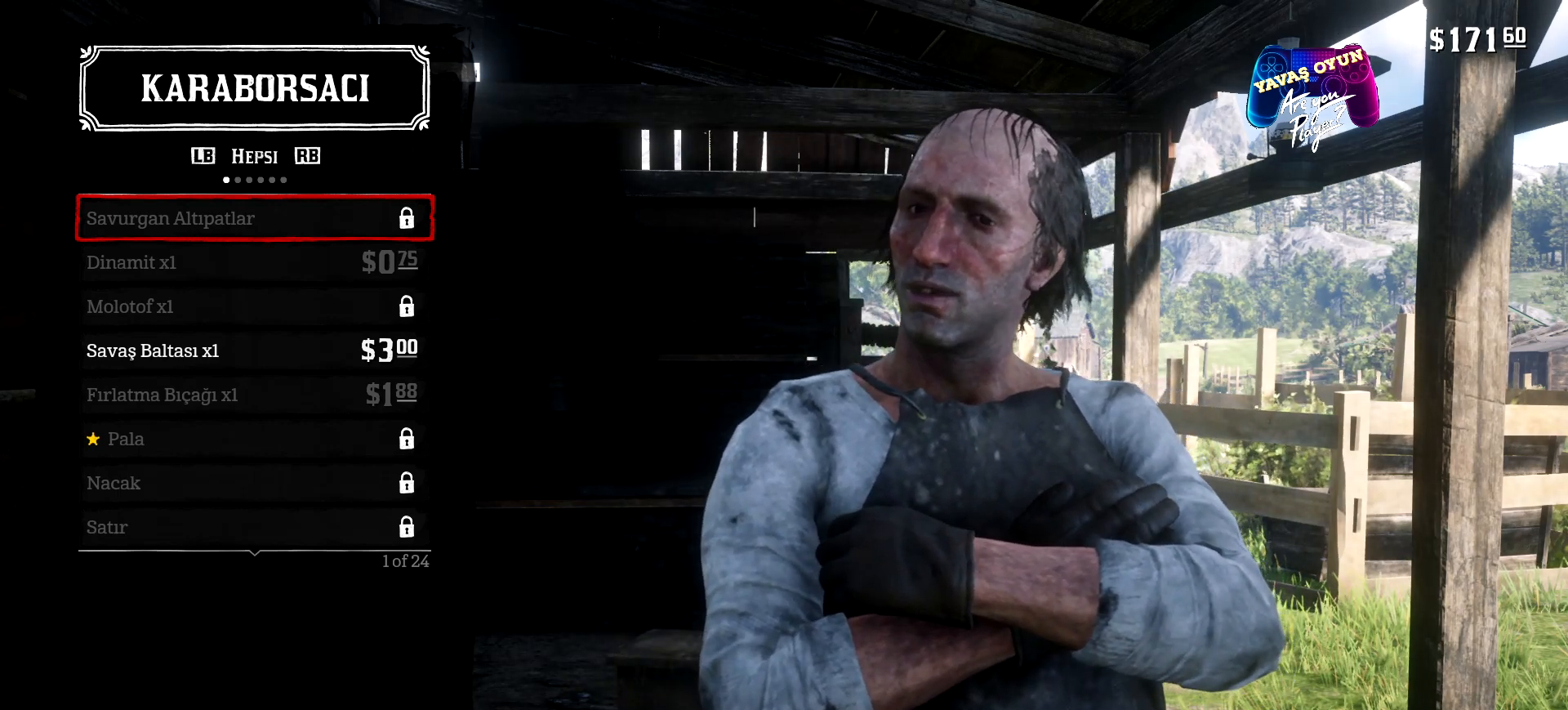
{"buttons": ["DPAD_DOWN"], "left_stick": "down", "right_stick": "center", "events": [[433, "DPAD_DOWN", "down"]]}
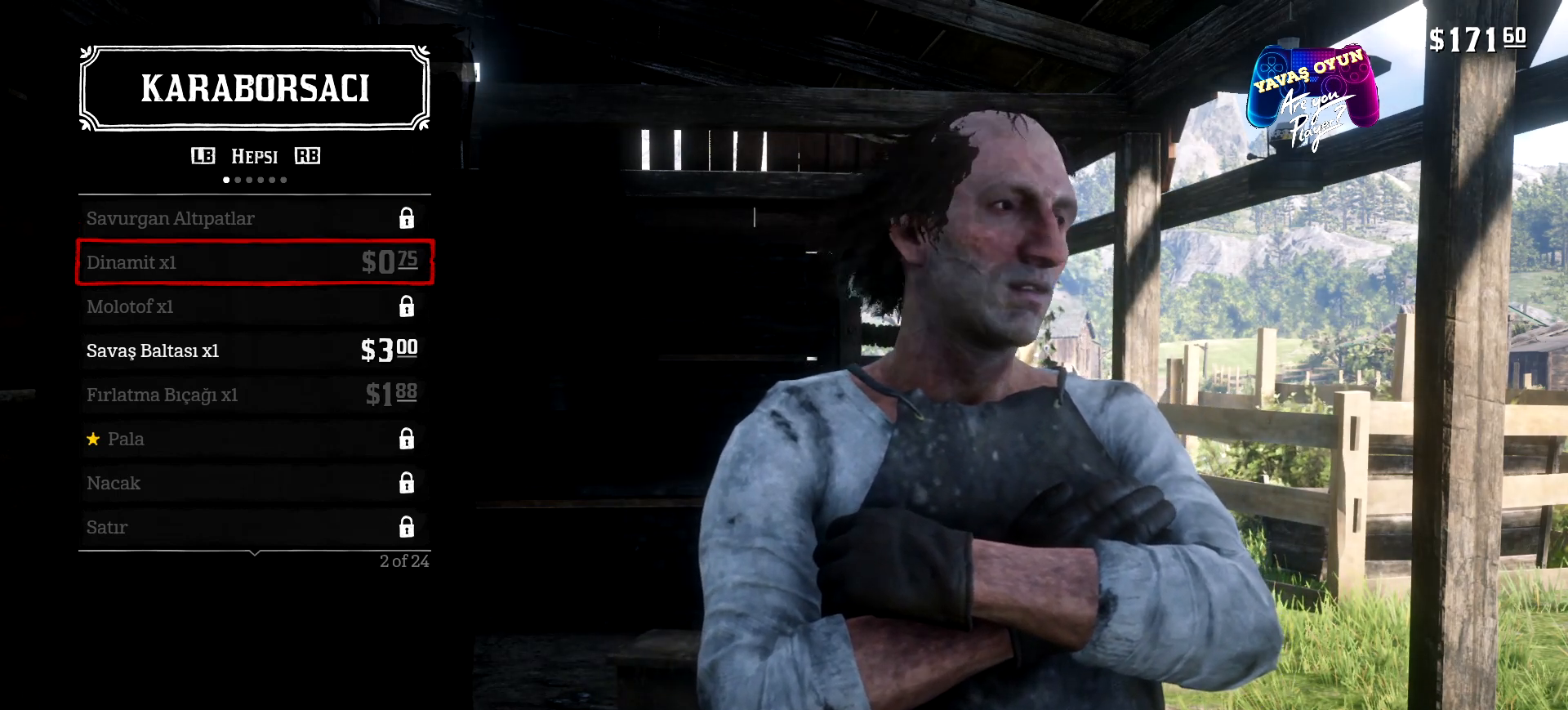
{"buttons": ["DPAD_DOWN"], "left_stick": "down", "right_stick": "center", "events": [[133, "DPAD_DOWN", "up"], [467, "DPAD_DOWN", "down"]]}
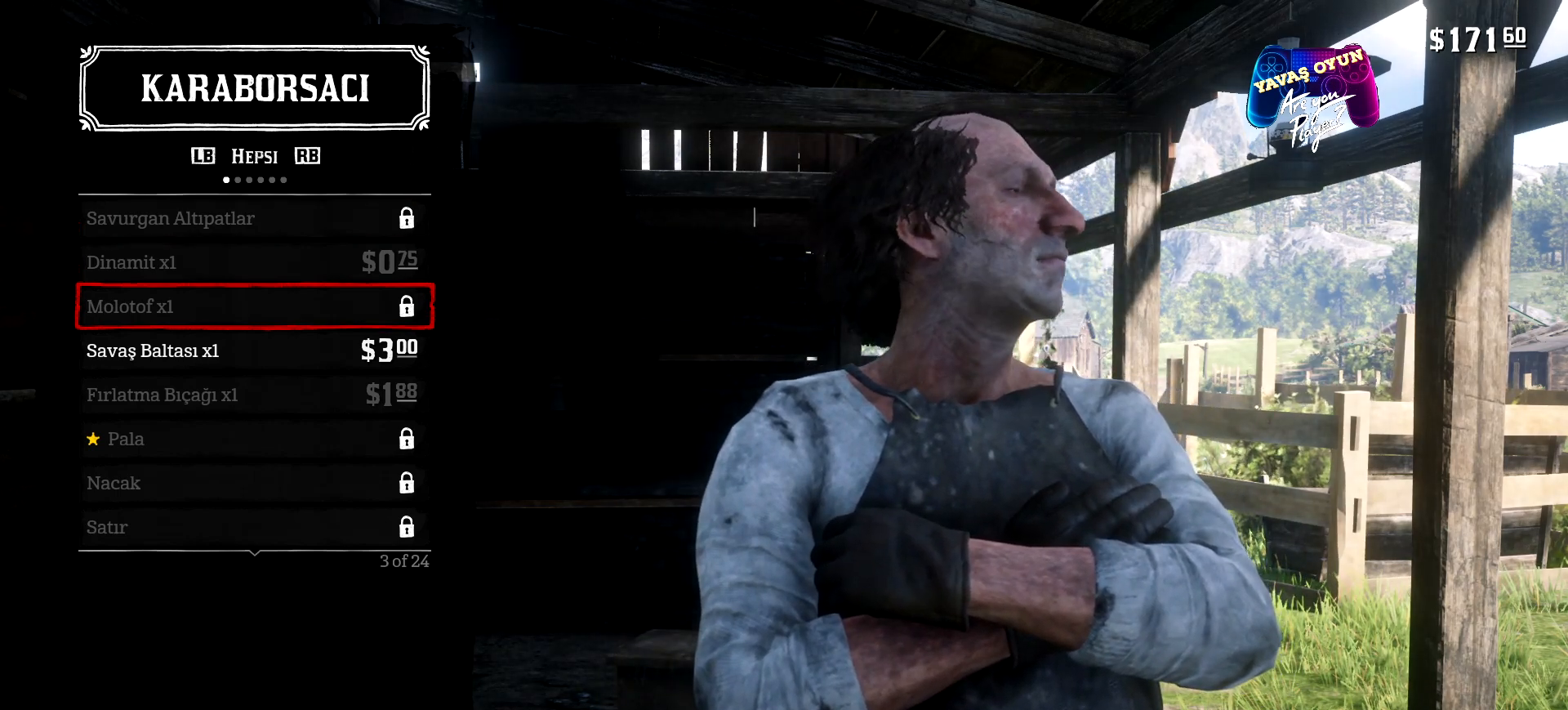
{"buttons": [], "left_stick": "down", "right_stick": "center", "events": [[100, "DPAD_DOWN", "up"]]}
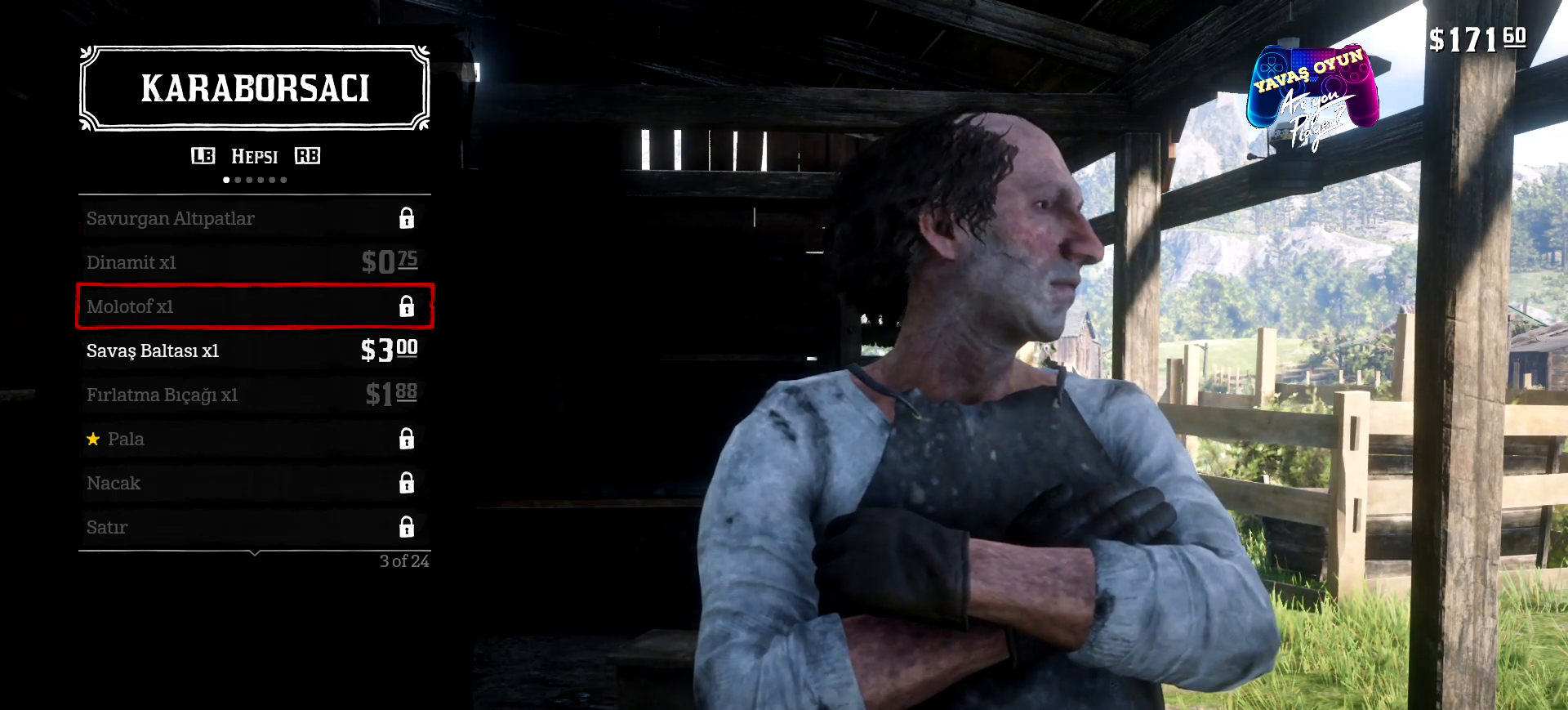
{"buttons": [], "left_stick": "down", "right_stick": "center", "events": []}
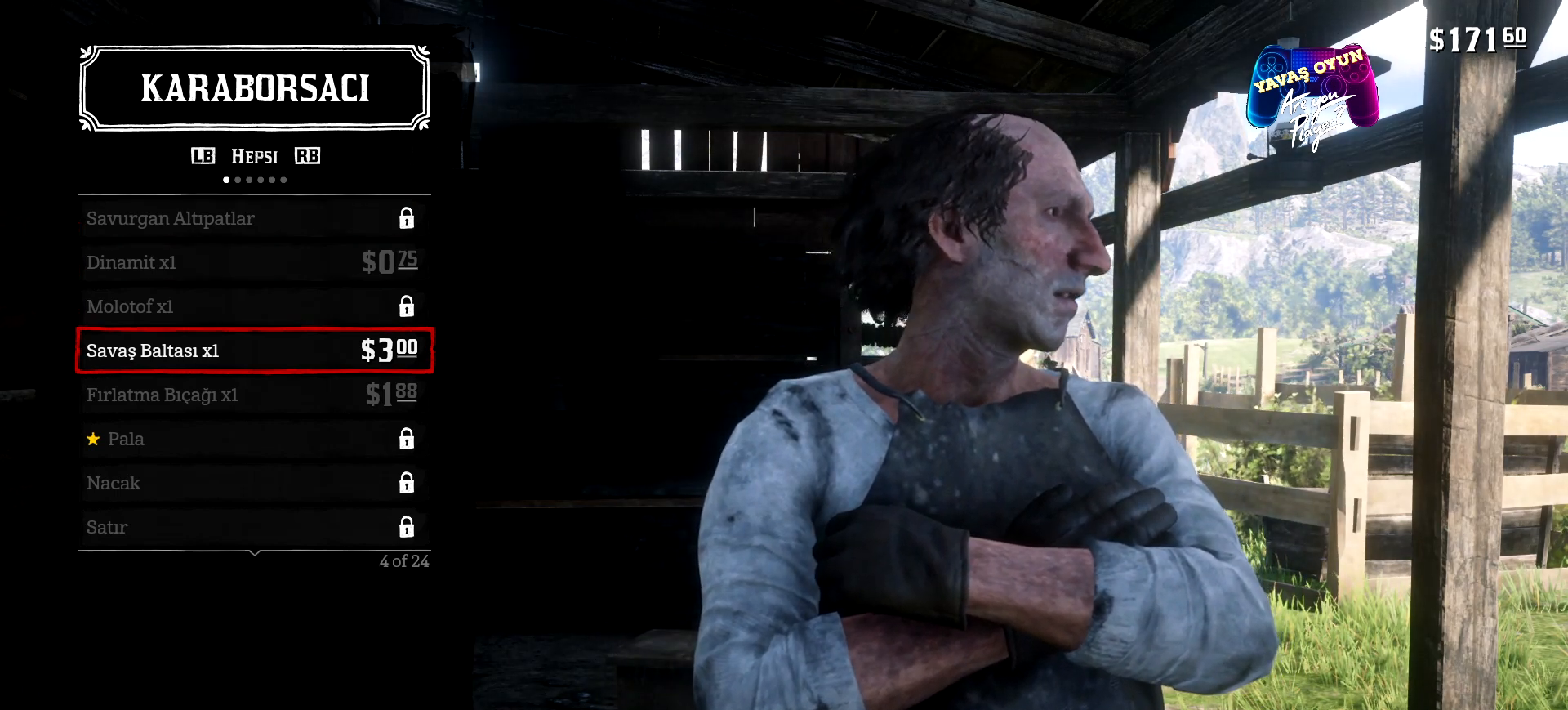
{"buttons": [], "left_stick": "down", "right_stick": "center", "events": [[33, "DPAD_DOWN", "down"], [133, "DPAD_DOWN", "up"]]}
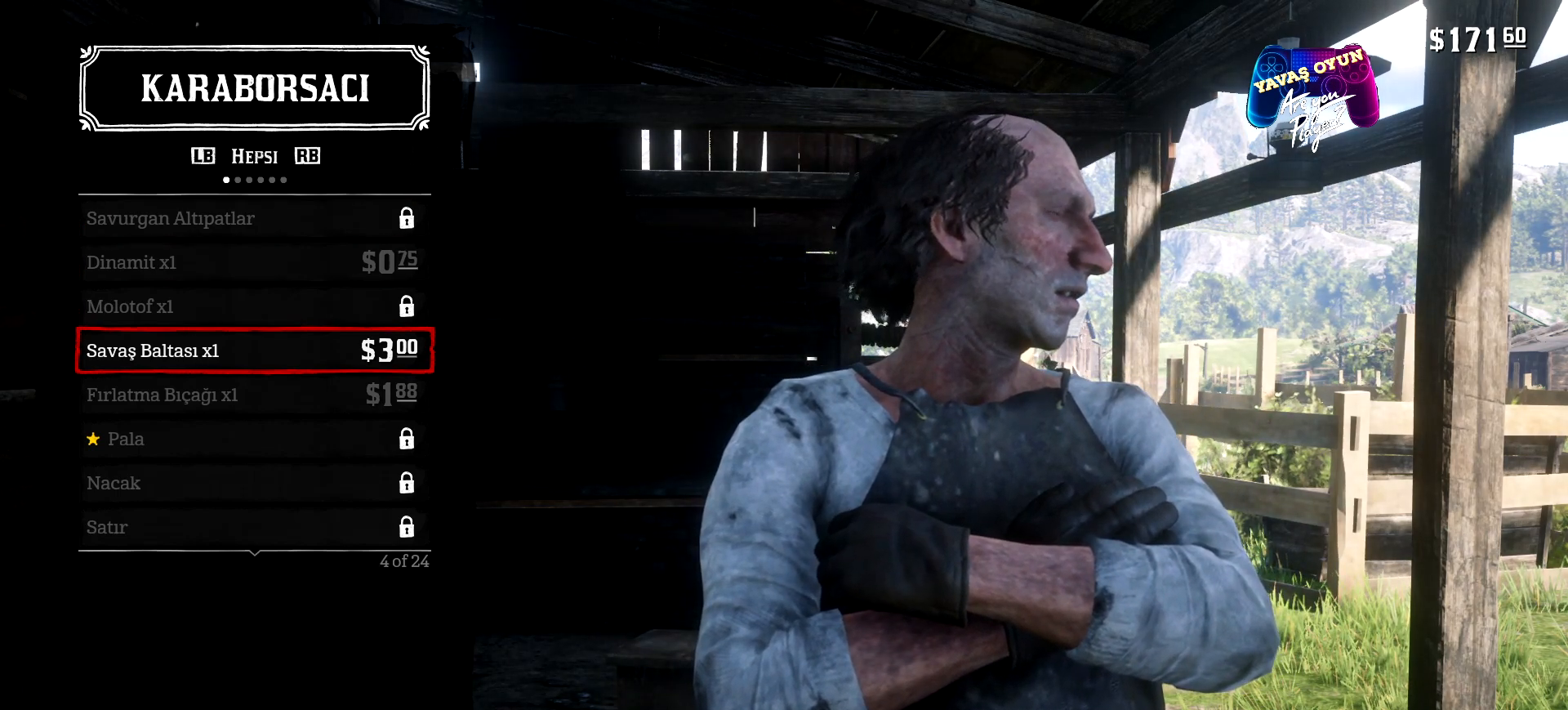
{"buttons": [], "left_stick": "down", "right_stick": "center", "events": []}
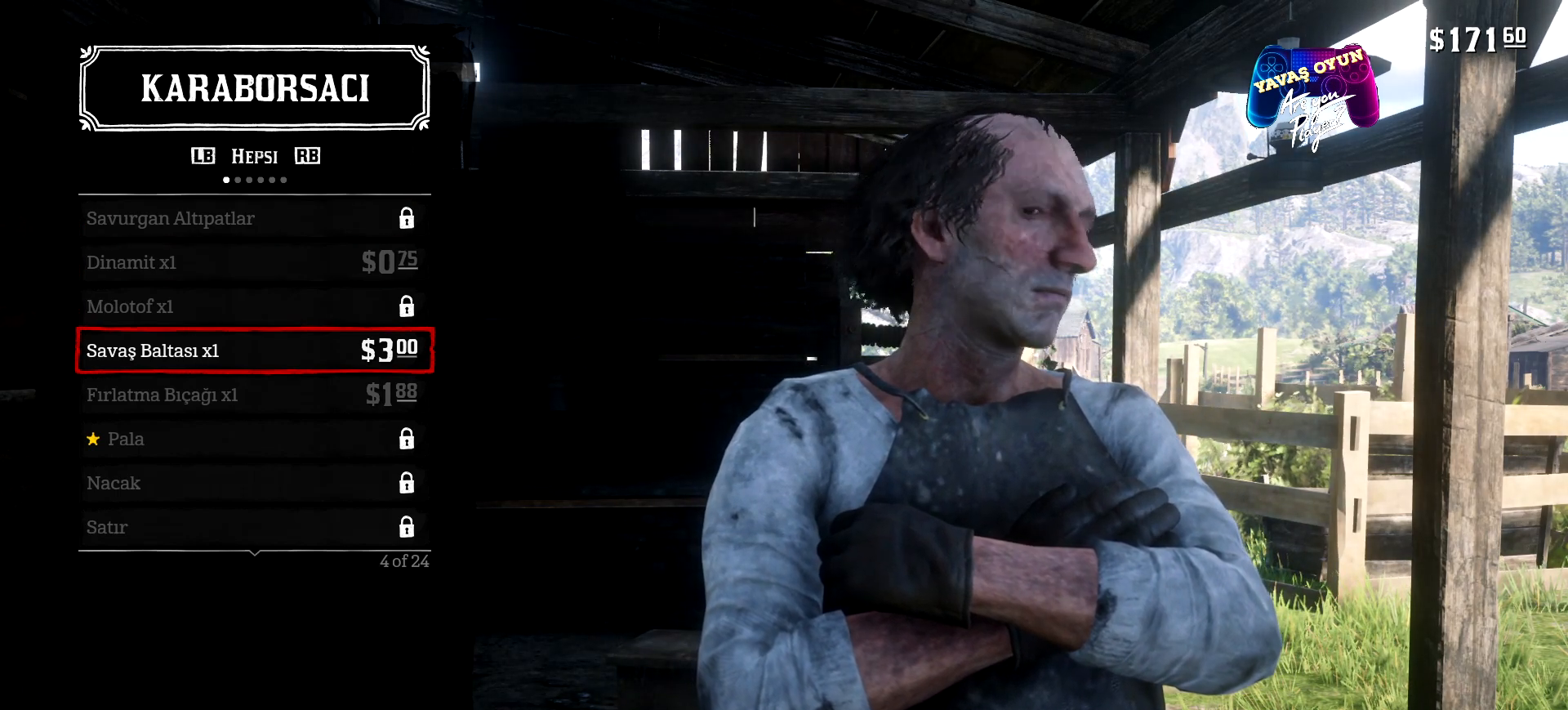
{"buttons": [], "left_stick": "center", "right_stick": "center", "events": [[167, "left_stick", "center"]]}
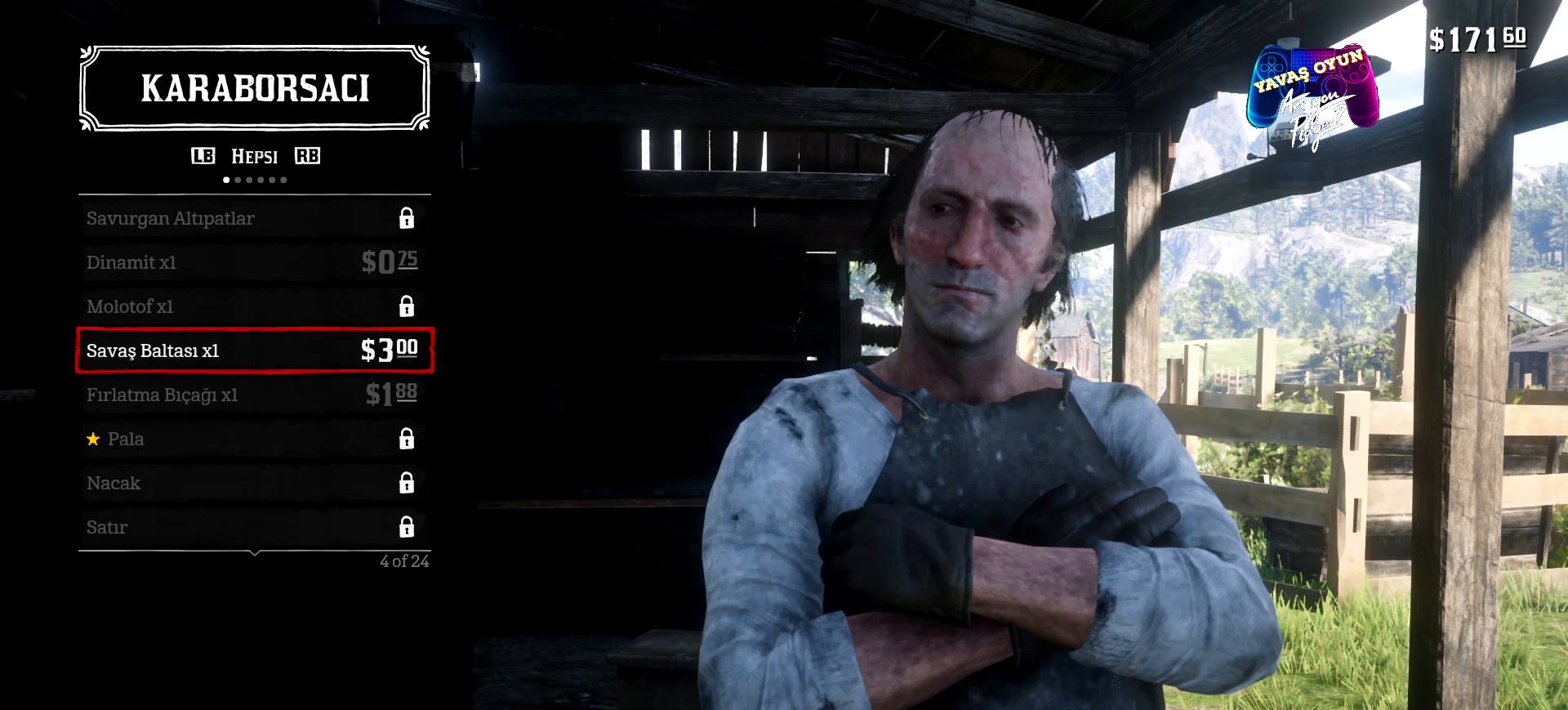
{"buttons": [], "left_stick": "center", "right_stick": "center", "events": []}
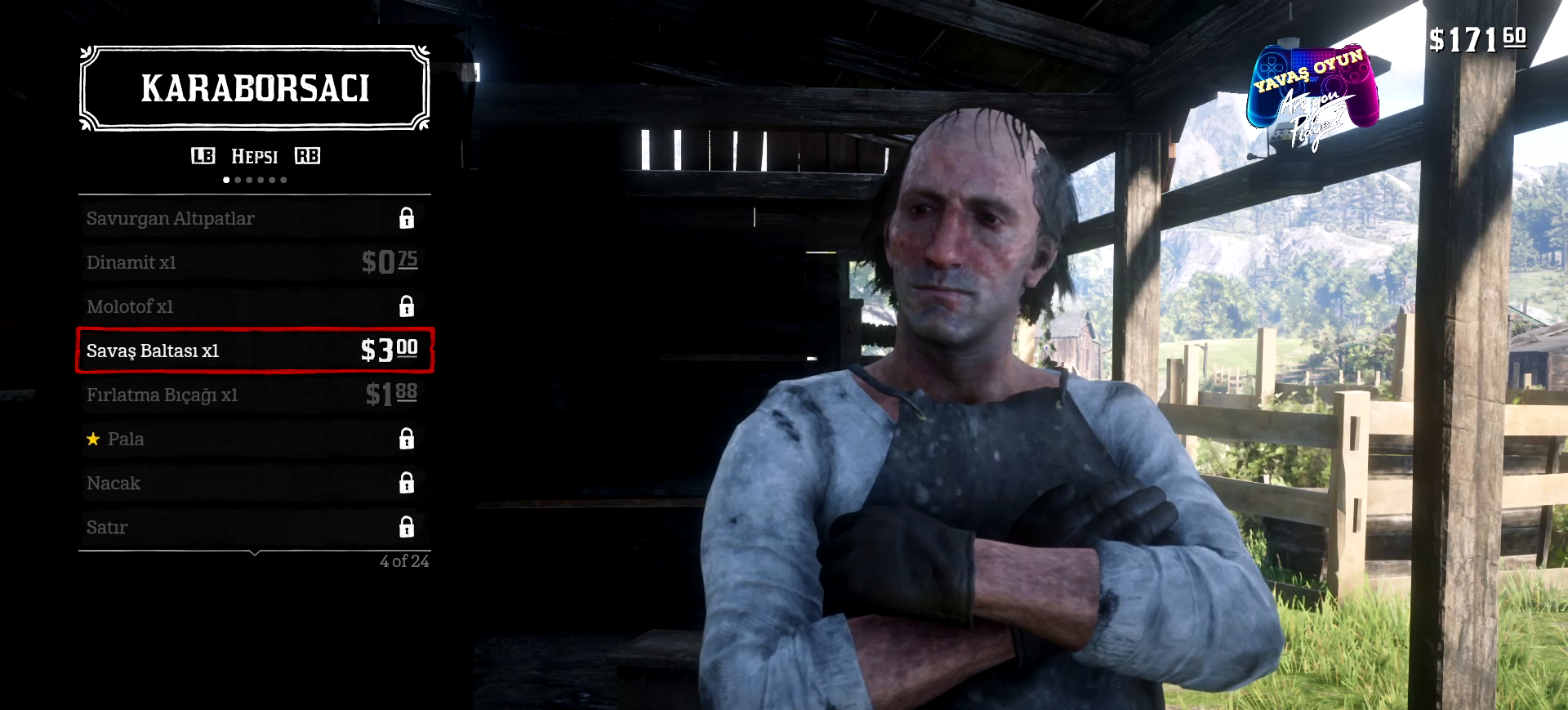
{"buttons": [], "left_stick": "center", "right_stick": "center", "events": []}
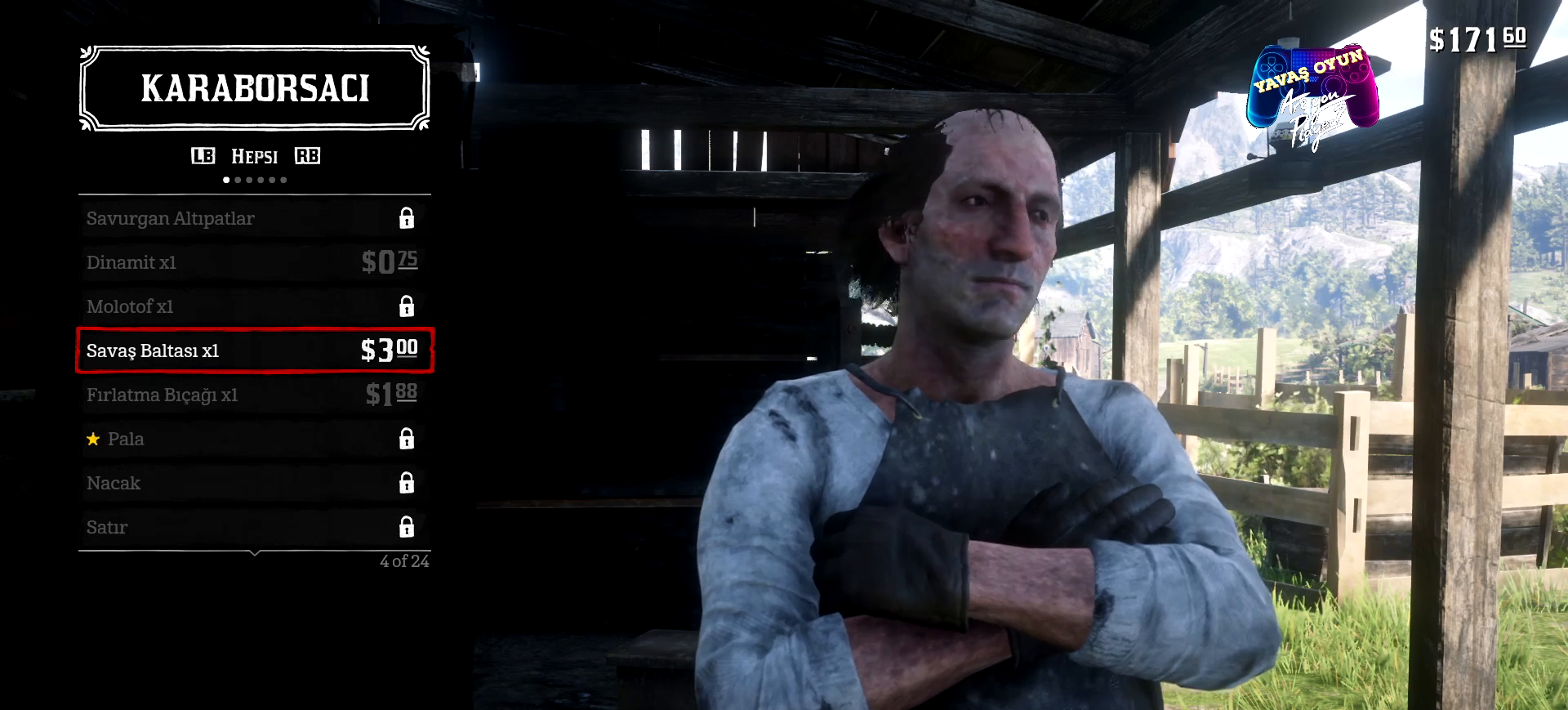
{"buttons": [], "left_stick": "center", "right_stick": "center", "events": []}
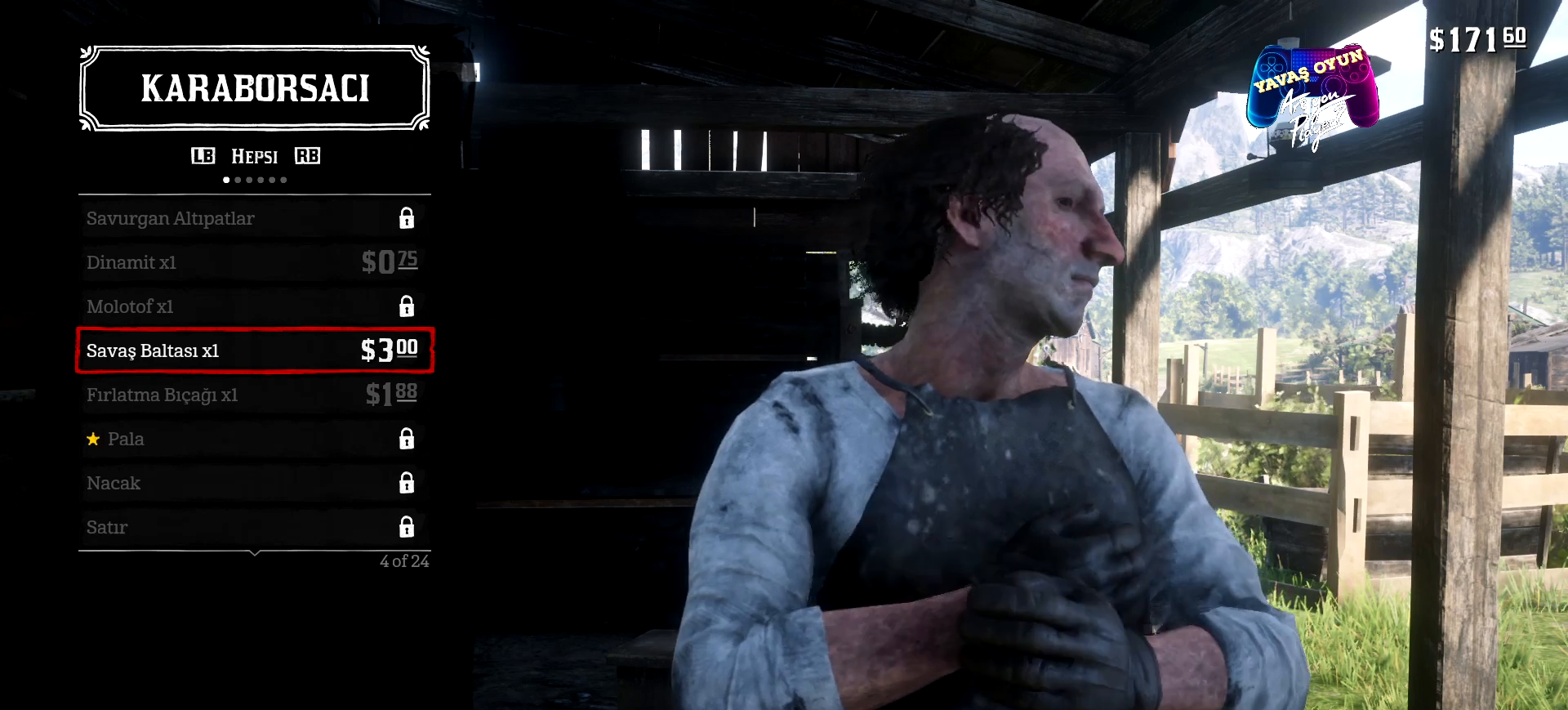
{"buttons": [], "left_stick": "center", "right_stick": "center", "events": []}
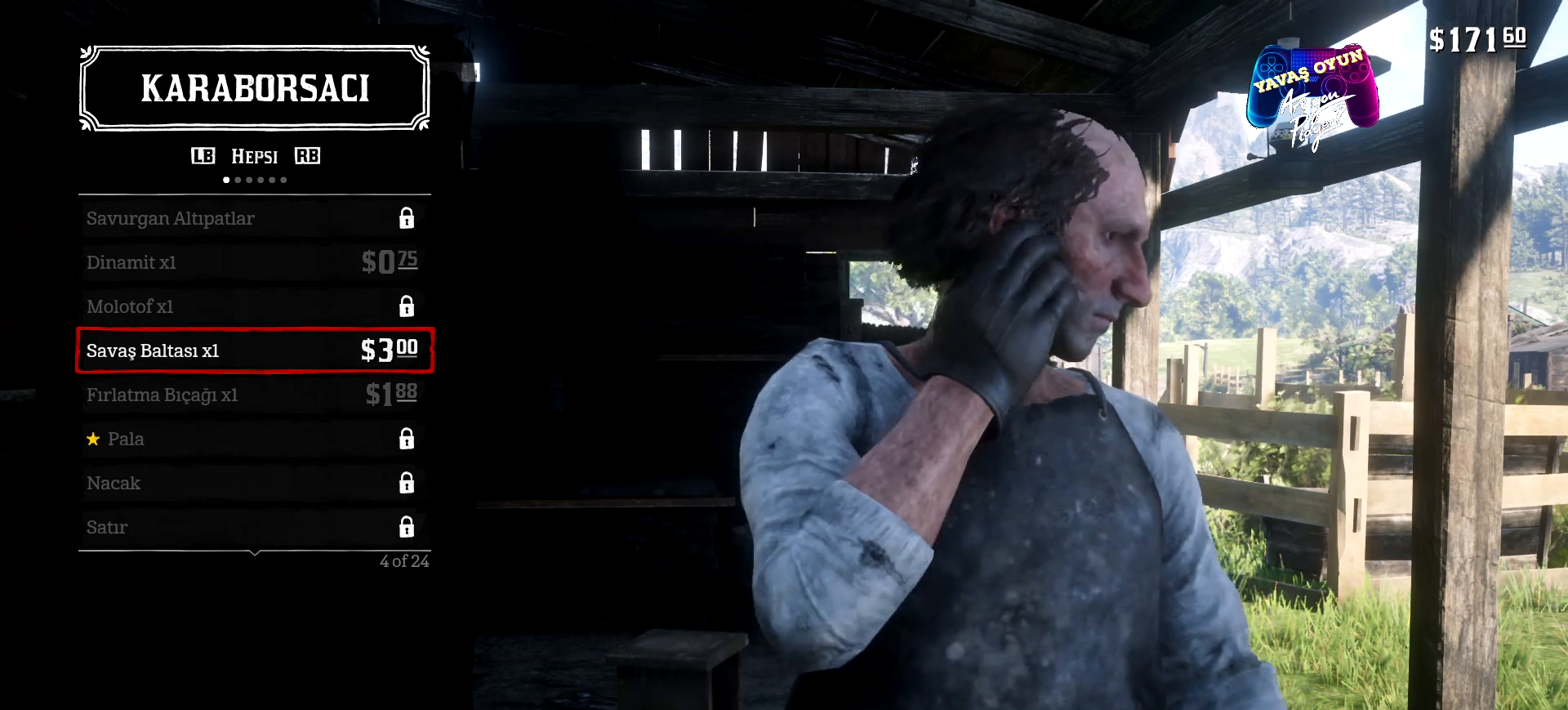
{"buttons": [], "left_stick": "center", "right_stick": "center", "events": []}
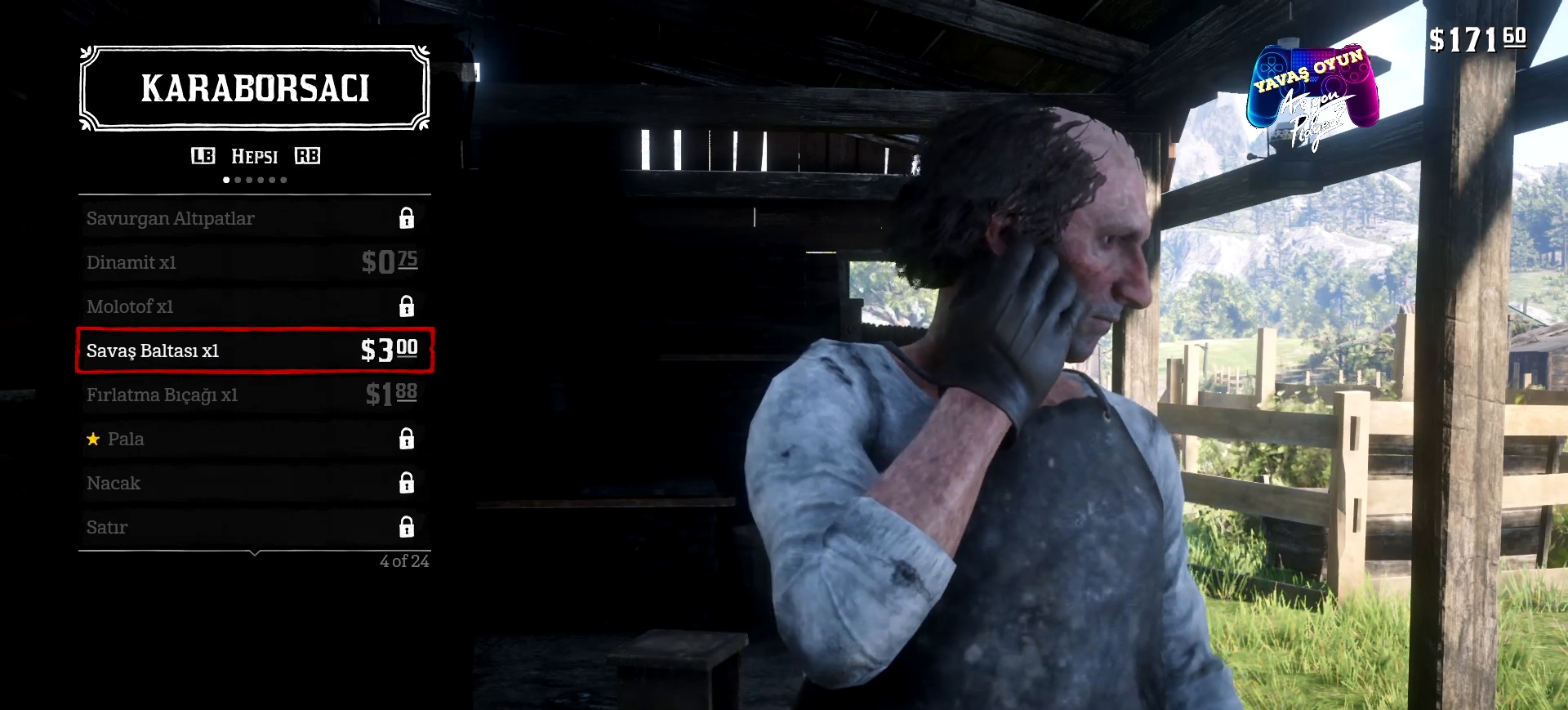
{"buttons": [], "left_stick": "center", "right_stick": "center", "events": []}
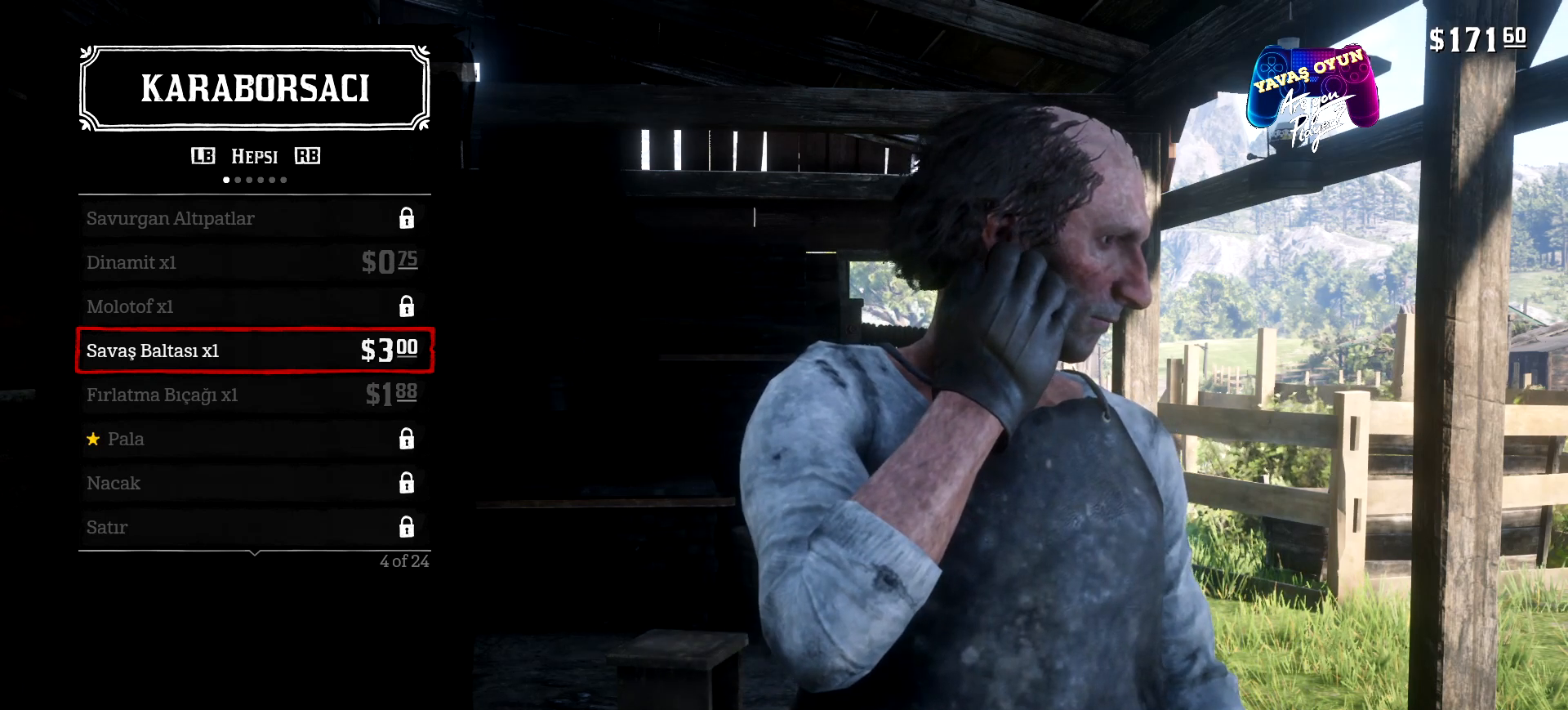
{"buttons": [], "left_stick": "center", "right_stick": "center", "events": []}
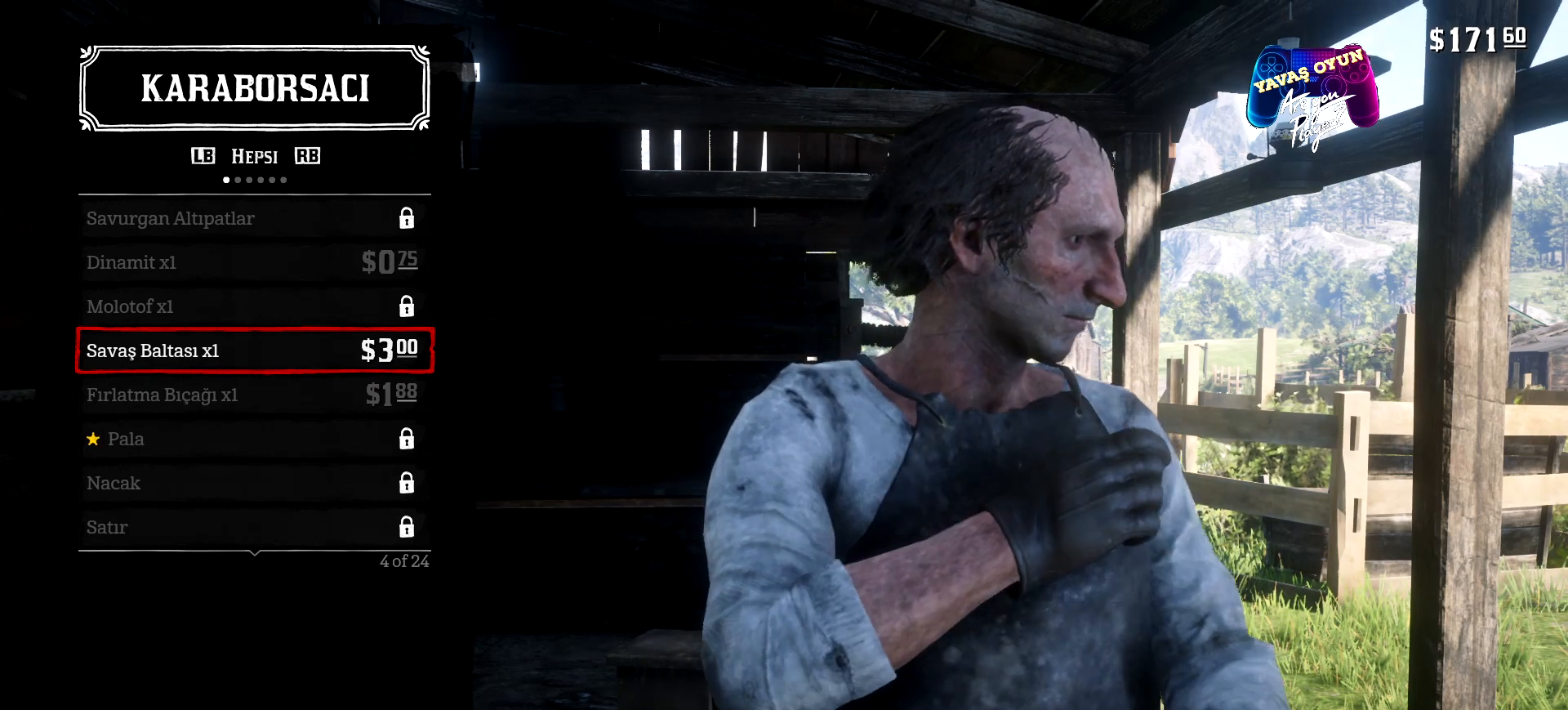
{"buttons": [], "left_stick": "center", "right_stick": "center", "events": []}
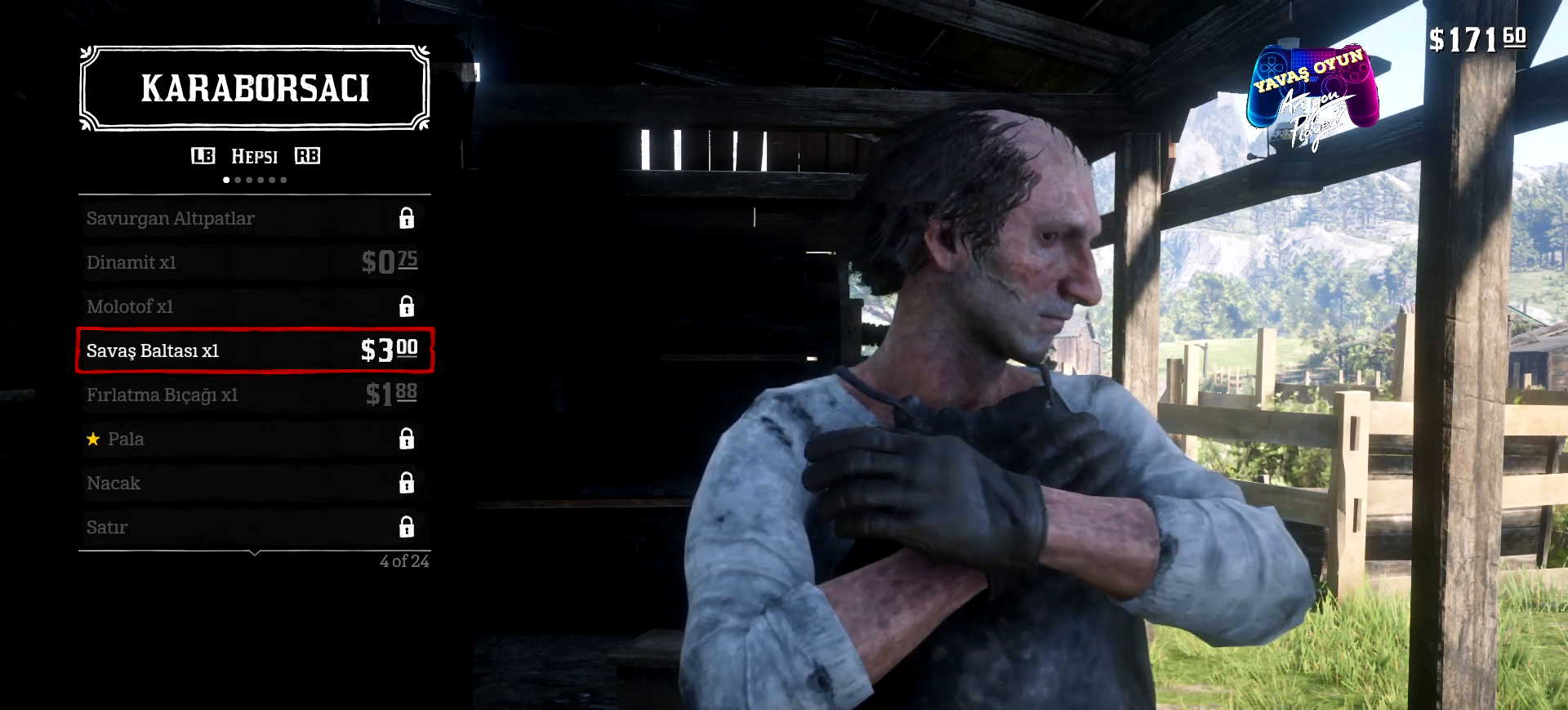
{"buttons": [], "left_stick": "center", "right_stick": "center", "events": []}
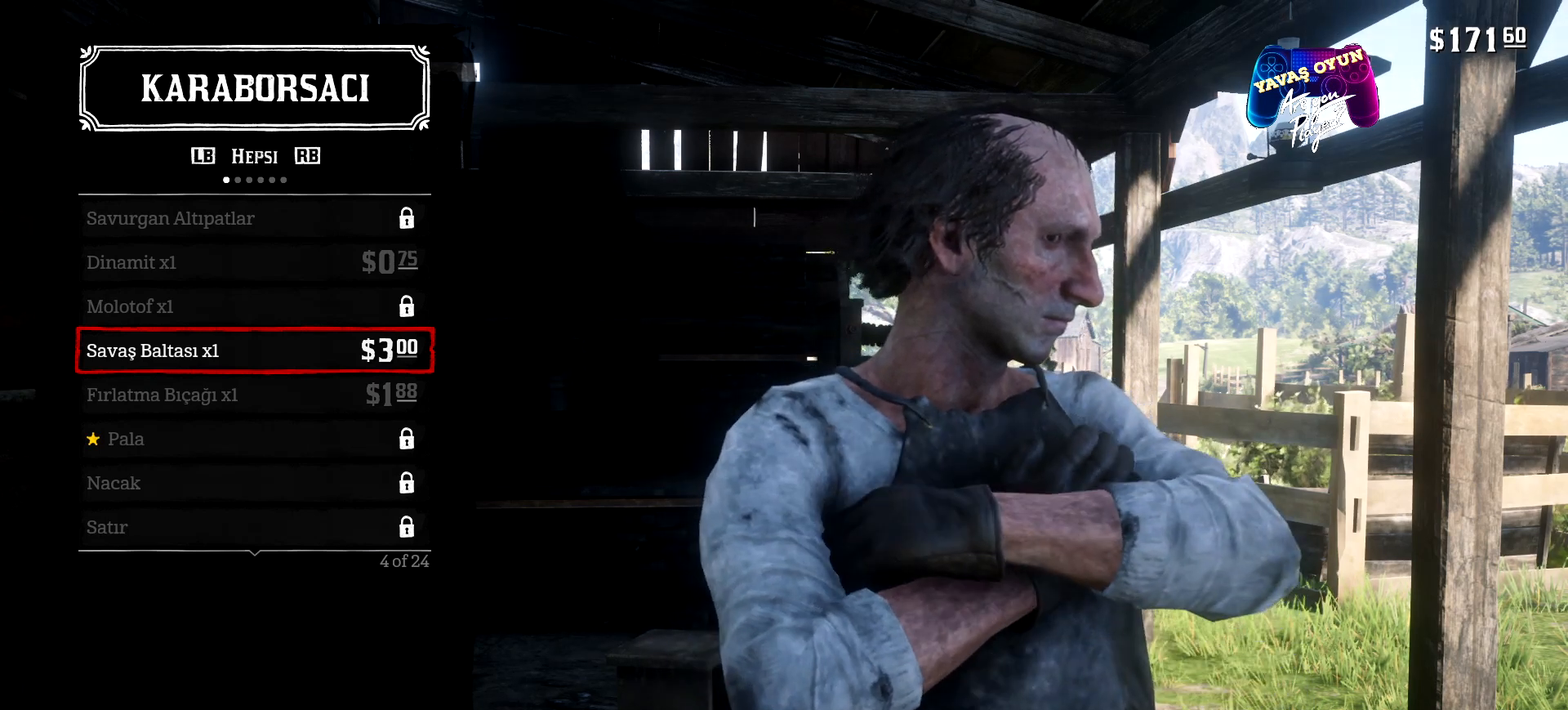
{"buttons": [], "left_stick": "center", "right_stick": "center", "events": [[333, "A", "down"], [467, "A", "up"]]}
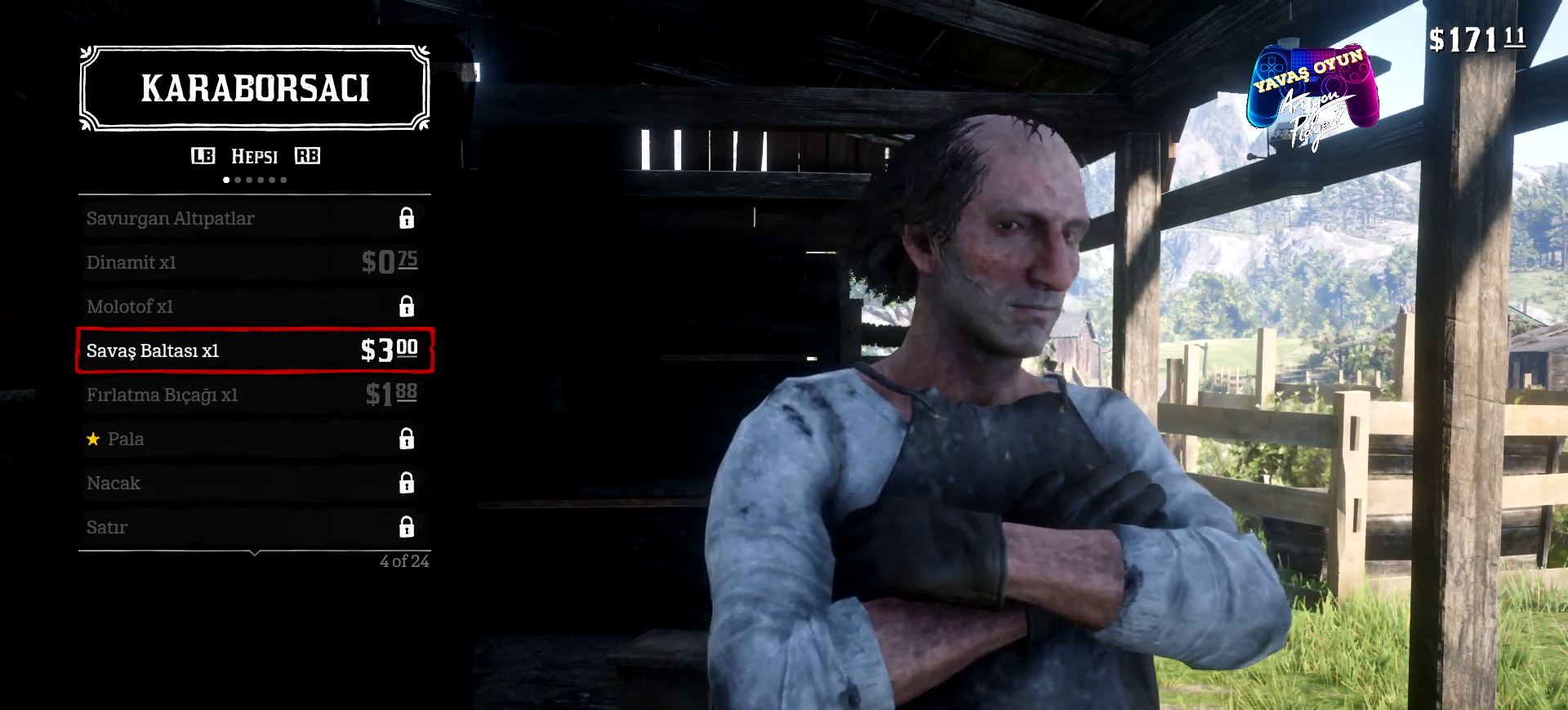
{"buttons": [], "left_stick": "center", "right_stick": "center", "events": []}
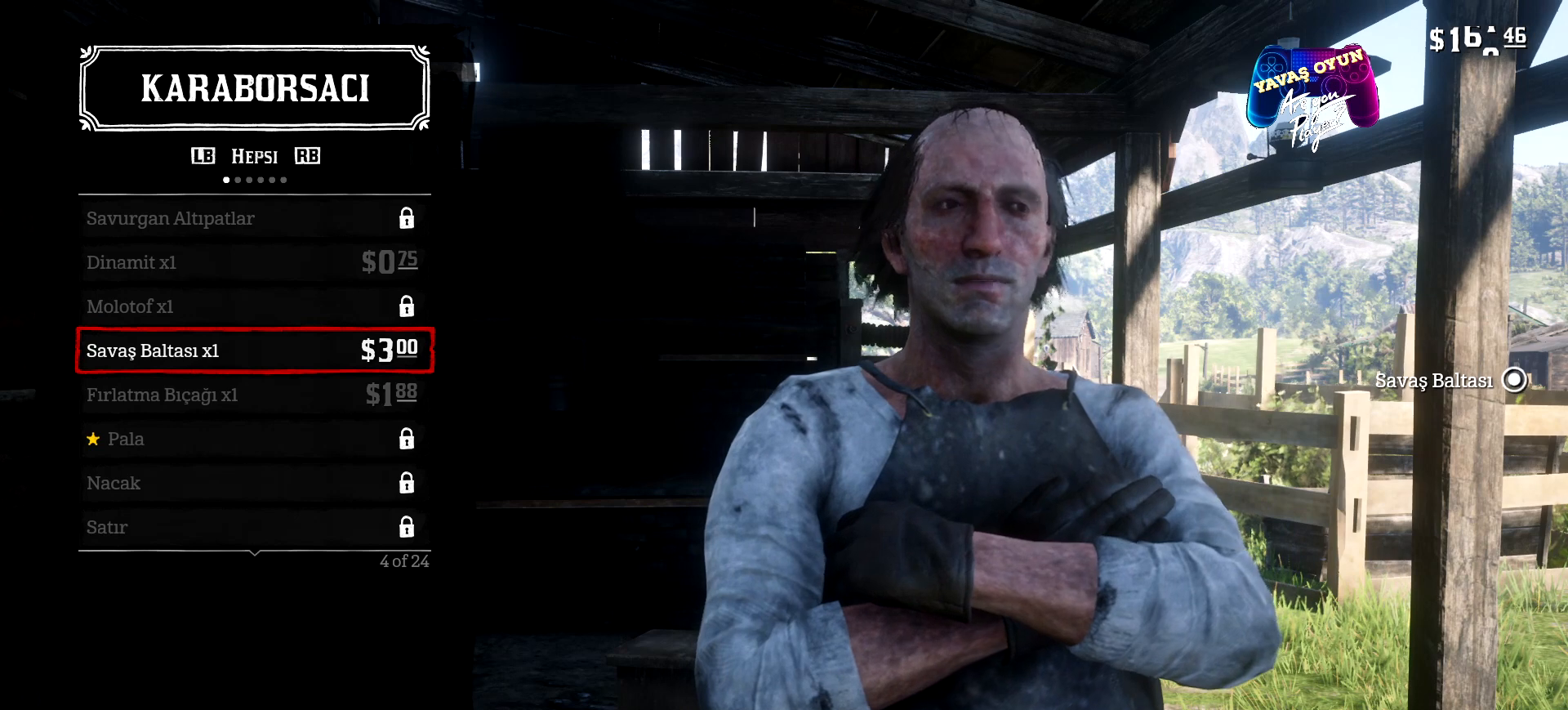
{"buttons": [], "left_stick": "center", "right_stick": "center", "events": [[233, "A", "down"], [400, "A", "up"]]}
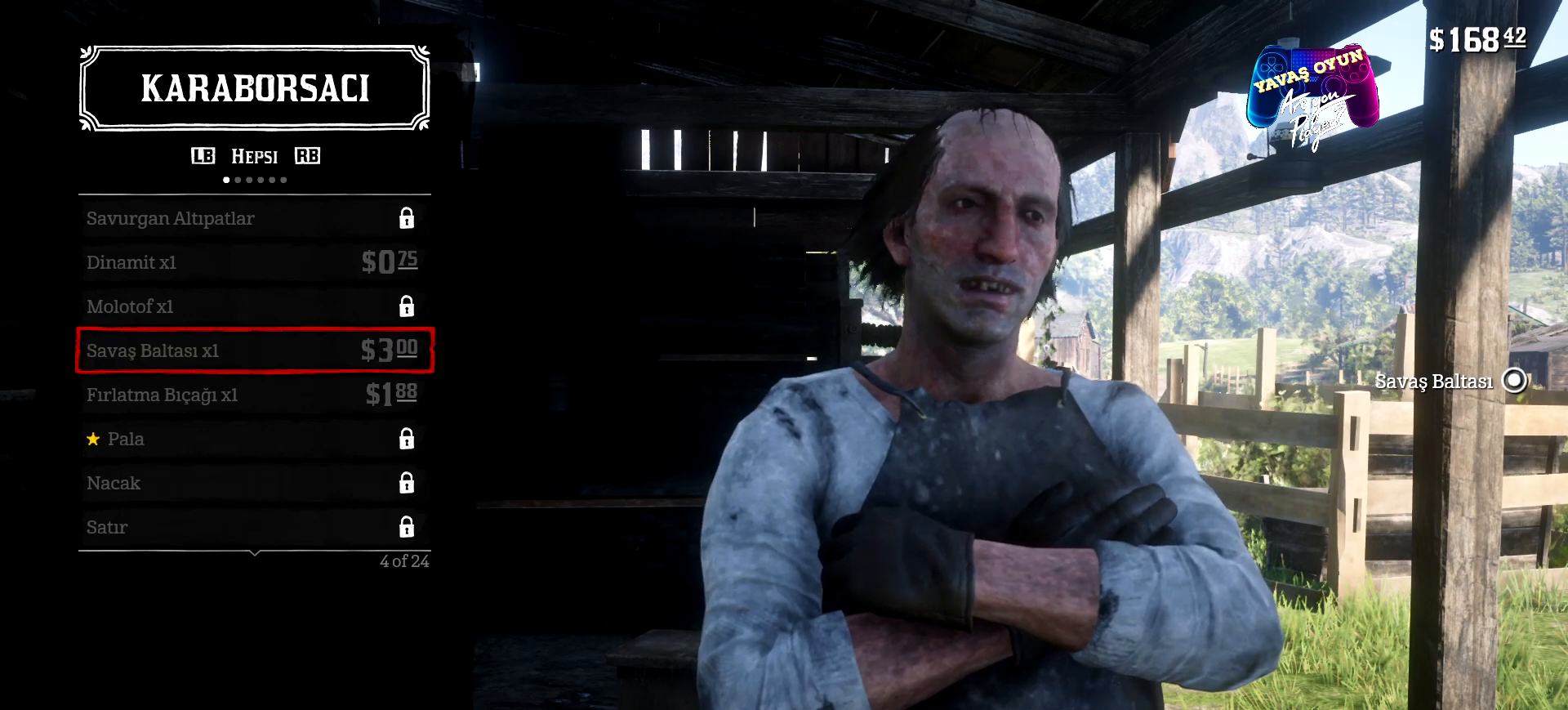
{"buttons": [], "left_stick": "center", "right_stick": "center", "events": []}
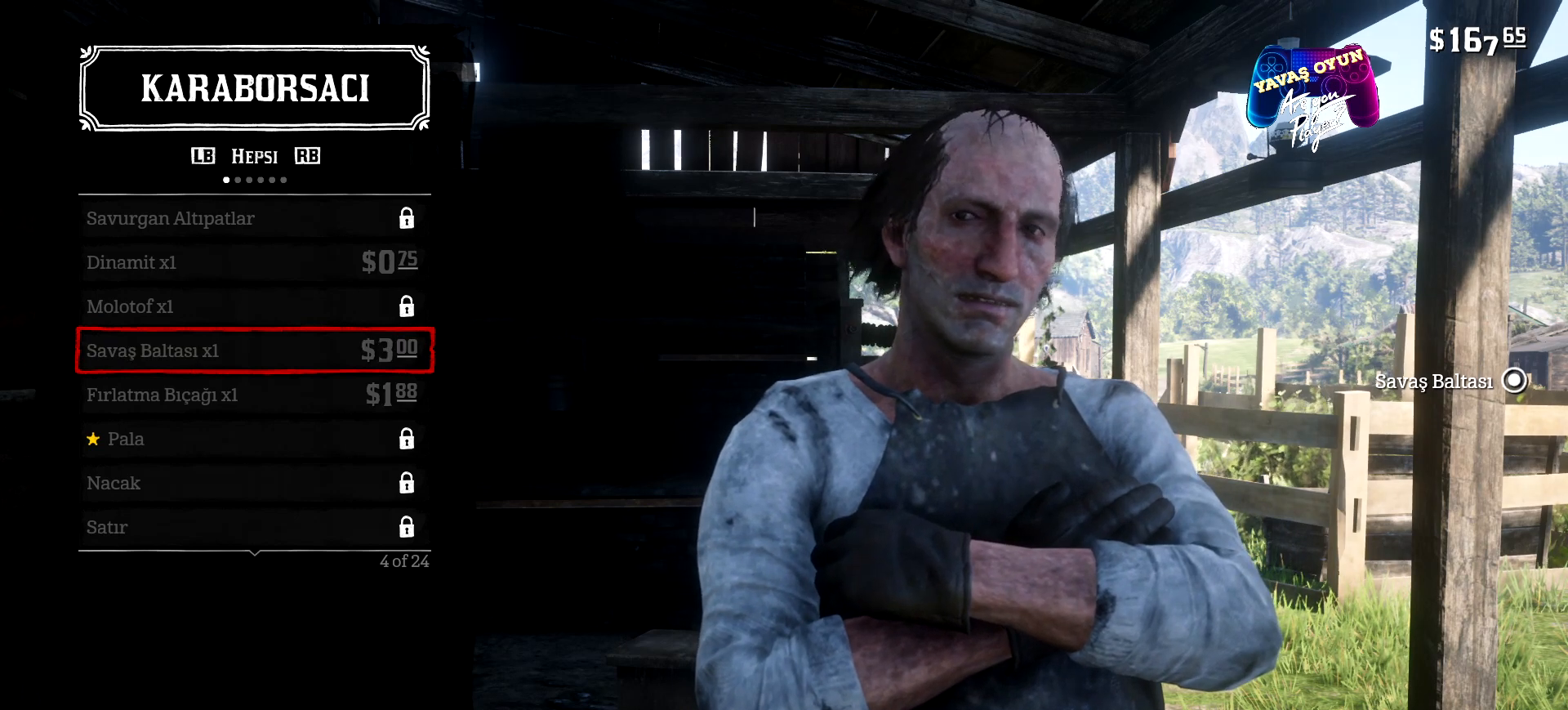
{"buttons": [], "left_stick": "center", "right_stick": "center", "events": []}